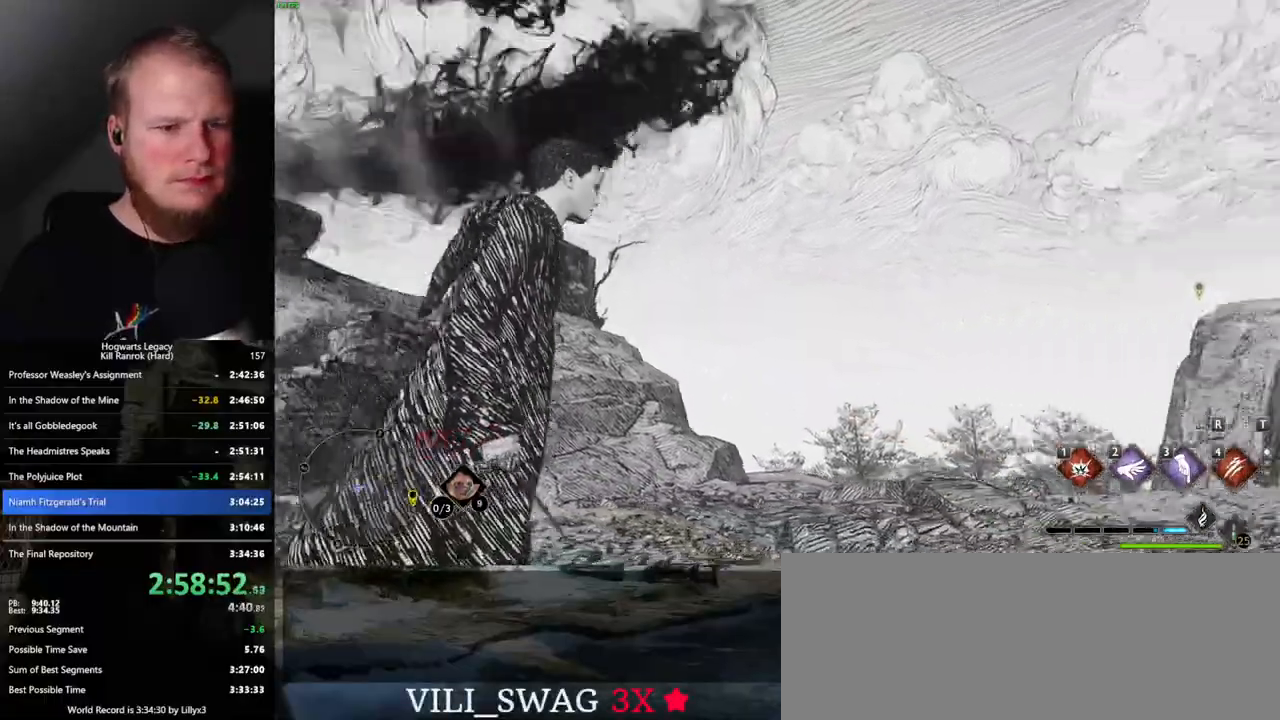
Gameplay with keyboard and mouse; each line is a JSON object with the keys and mouse buttons held at the frame after it. "events" lists presses ("down") and releases ("up") of ".", "/", "0", "1", "2", "3", "4", "5", "6", "7", "8", "9", "a", "alt_l", "alt_r", "b", "backslash", "backspace", "c", "caps_lock", "comma", "ctrl_l", "ctrl_r", "d", "e", "equals", "escape", "f", "f1", "f10", "f11", "f12", "f2", "f3", "f4", "f5", "f6", "f7", "f8", "f9", "g", "h", "i", "j", "k", "l", "lbracket", "m", "minus", "n", "o", "p", "q", "quote", "r", "rbracket", "return", "s", "semicolon", "shift_l", "shift_r", "space", "super", "t", "tab", "tilde", "u", "v", "w", "x", "y", "z", "mouse_left", "mouse_wheel", "mouse_right", "mouse_mb4" and "mouse_mb5" between this image and that frame as [ms after this image, input, new state], when the widget could be followed in between. "mouse_left", "mouse_wheel", "mouse_right", "mouse_mb4", "mouse_mb5" = the "left", "wheel", "right", "mb4", "mb5" buttons of the "mouse" list. No other keys are recorded. "wheel" means that the mouse wheel is clicked or scrolled. Mouse movement is not recorded.
{"keys": [], "mouse": [], "events": []}
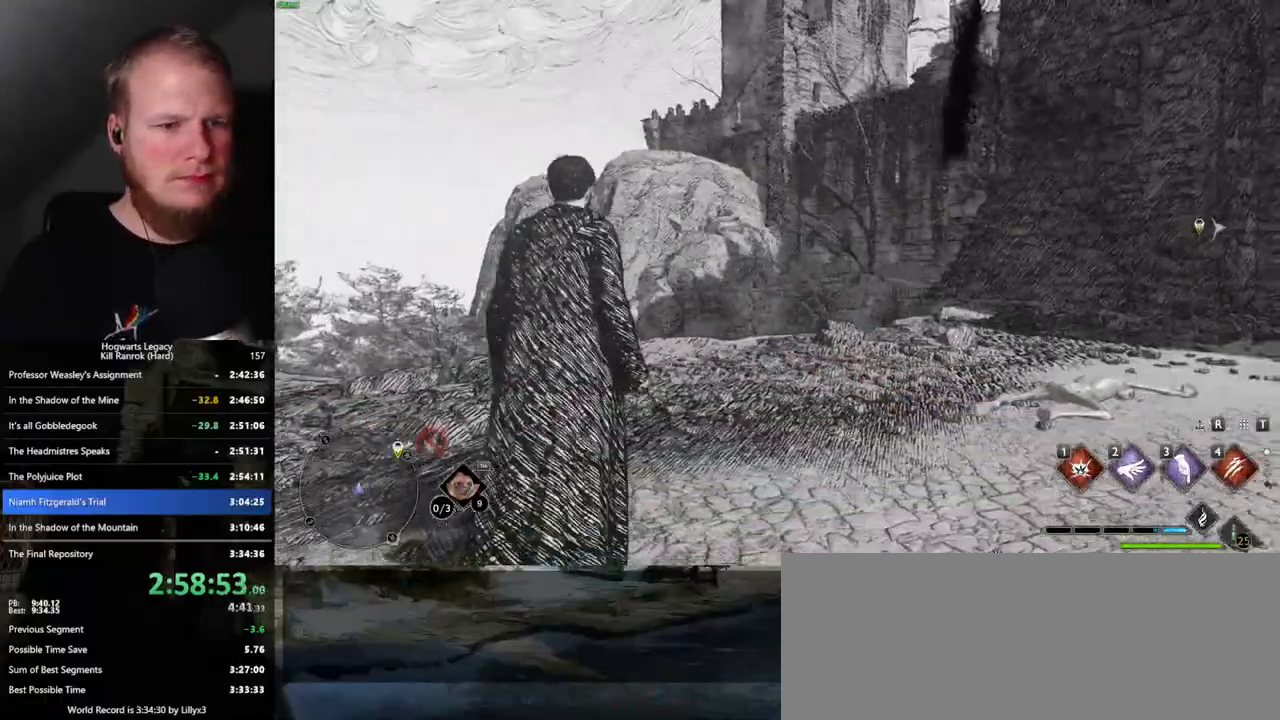
{"keys": [], "mouse": [], "events": []}
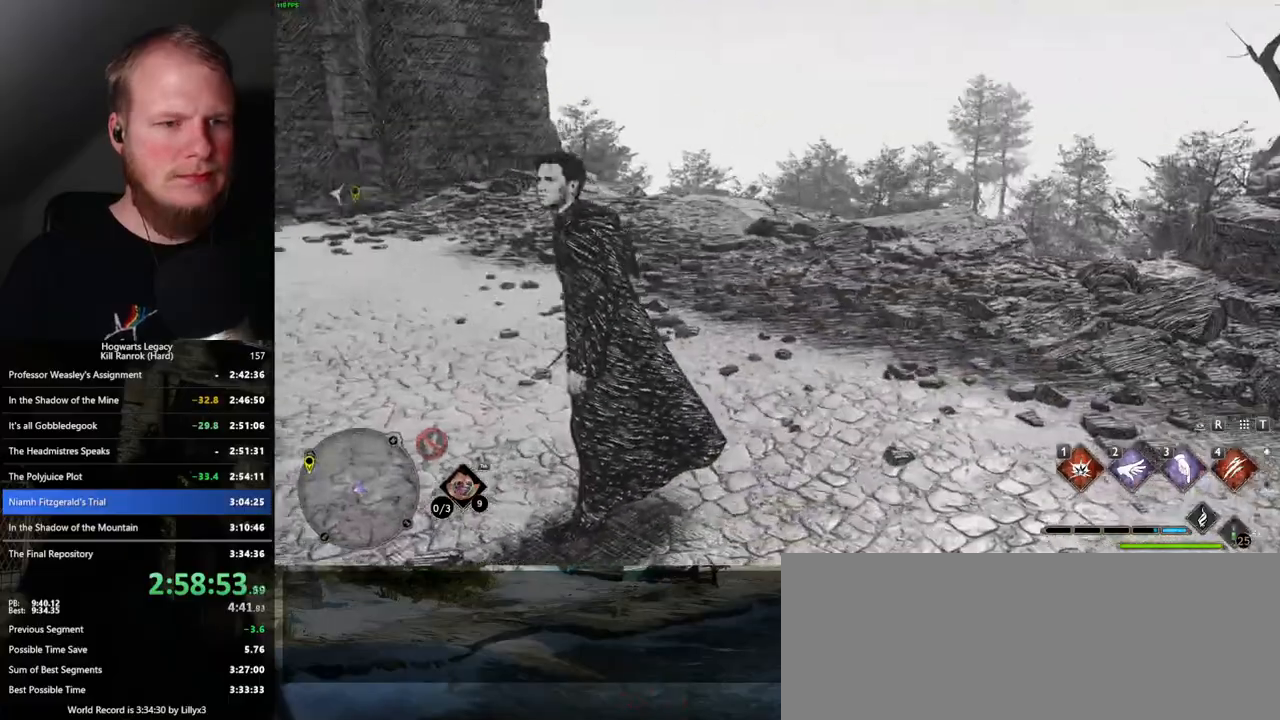
{"keys": [], "mouse": [], "events": []}
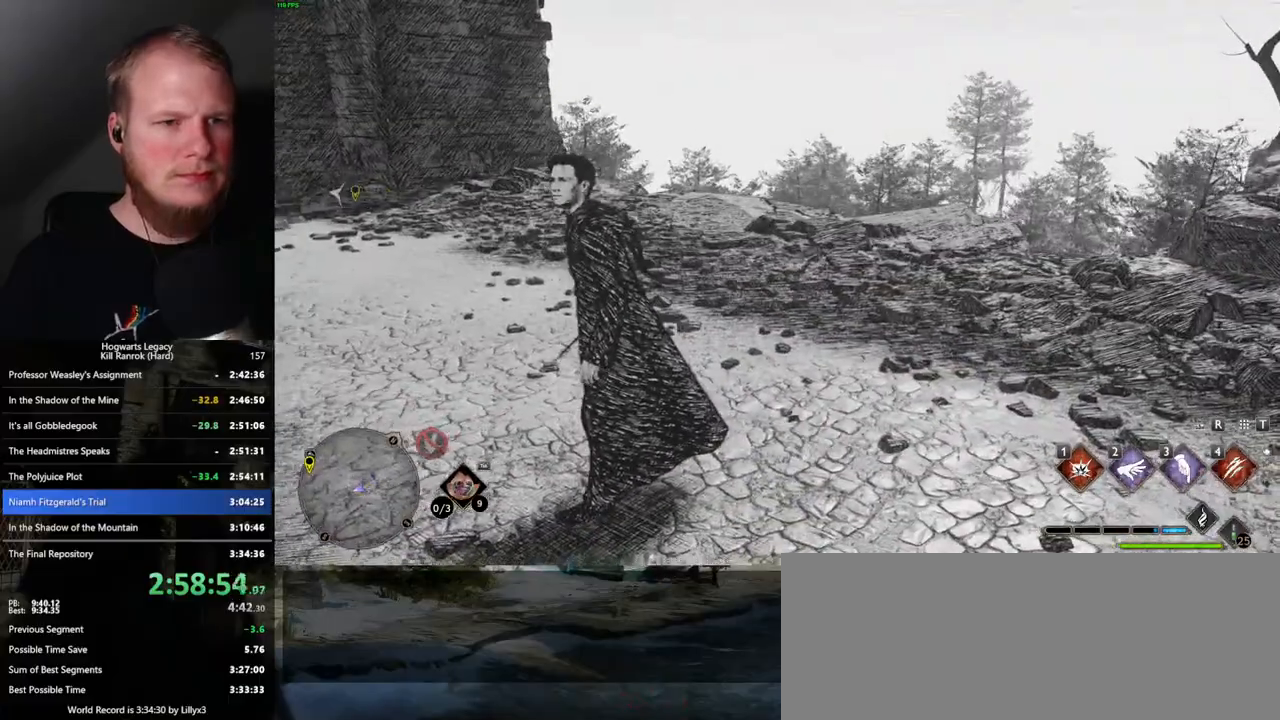
{"keys": [], "mouse": [], "events": []}
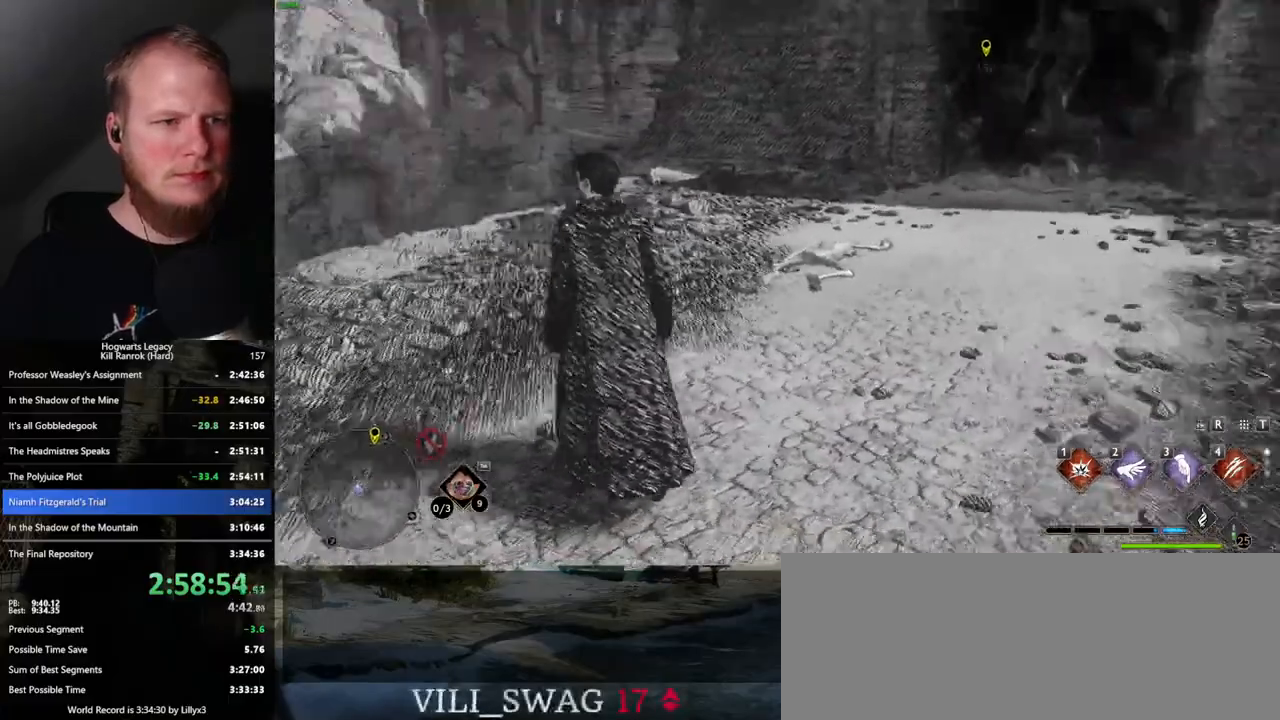
{"keys": [], "mouse": [], "events": []}
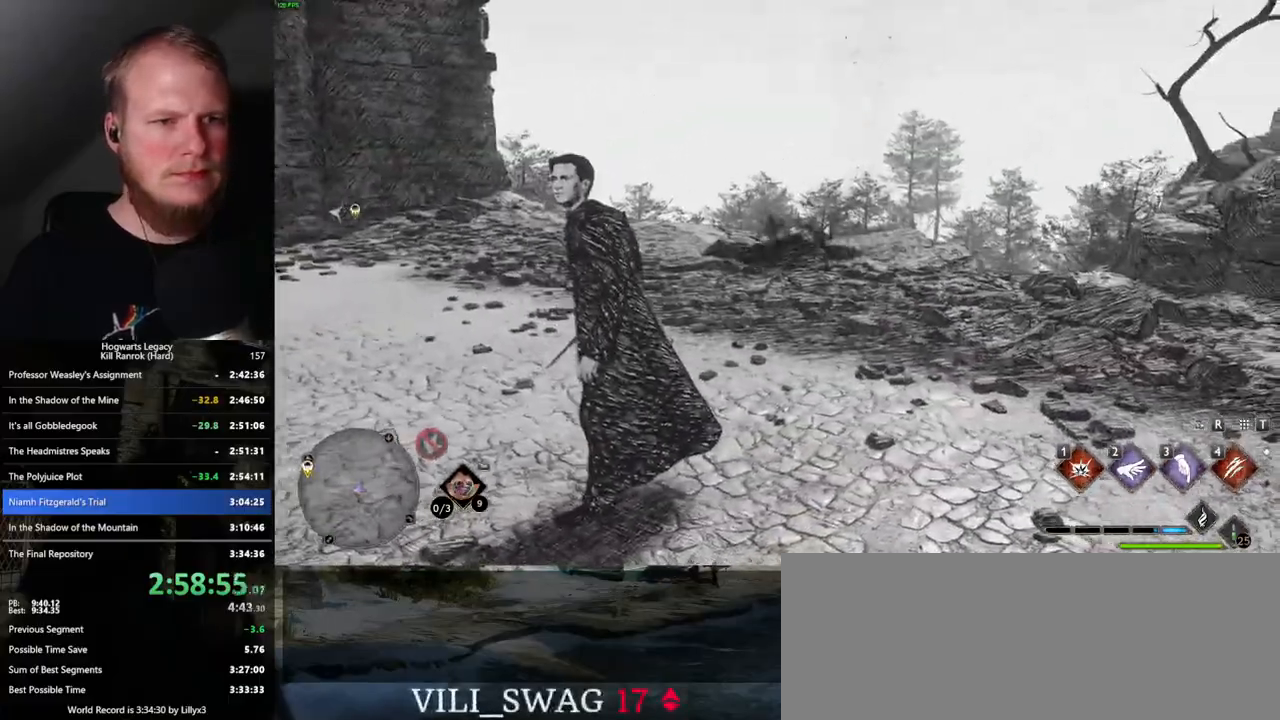
{"keys": [], "mouse": [], "events": [[117, "w", "down"], [384, "w", "up"]]}
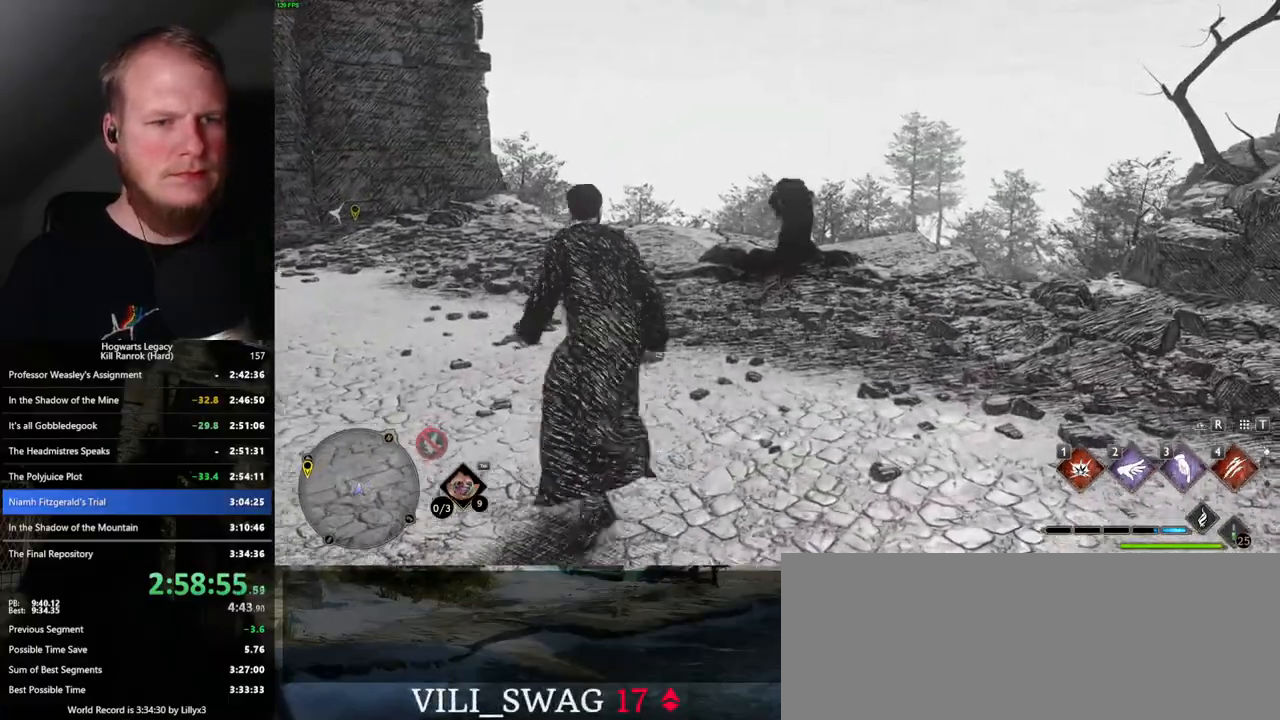
{"keys": ["w"], "mouse": [], "events": [[84, "w", "down"], [317, "3", "down"], [417, "3", "up"]]}
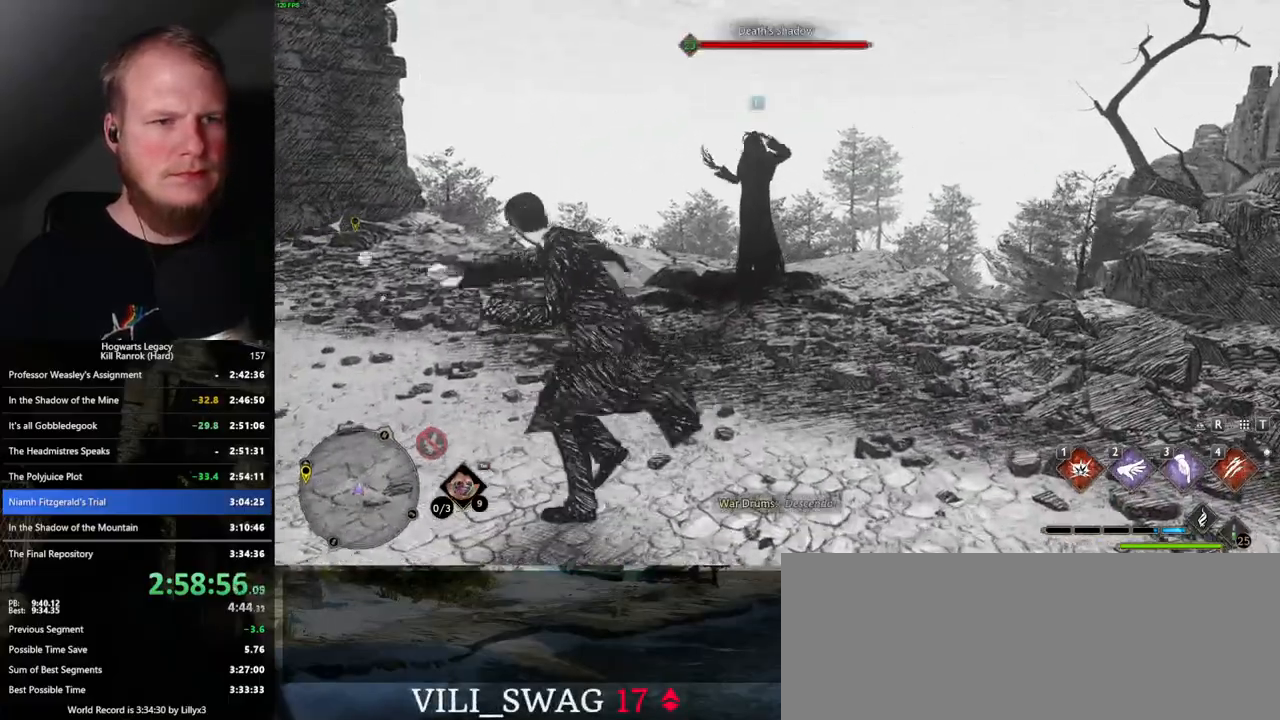
{"keys": ["w"], "mouse": [], "events": []}
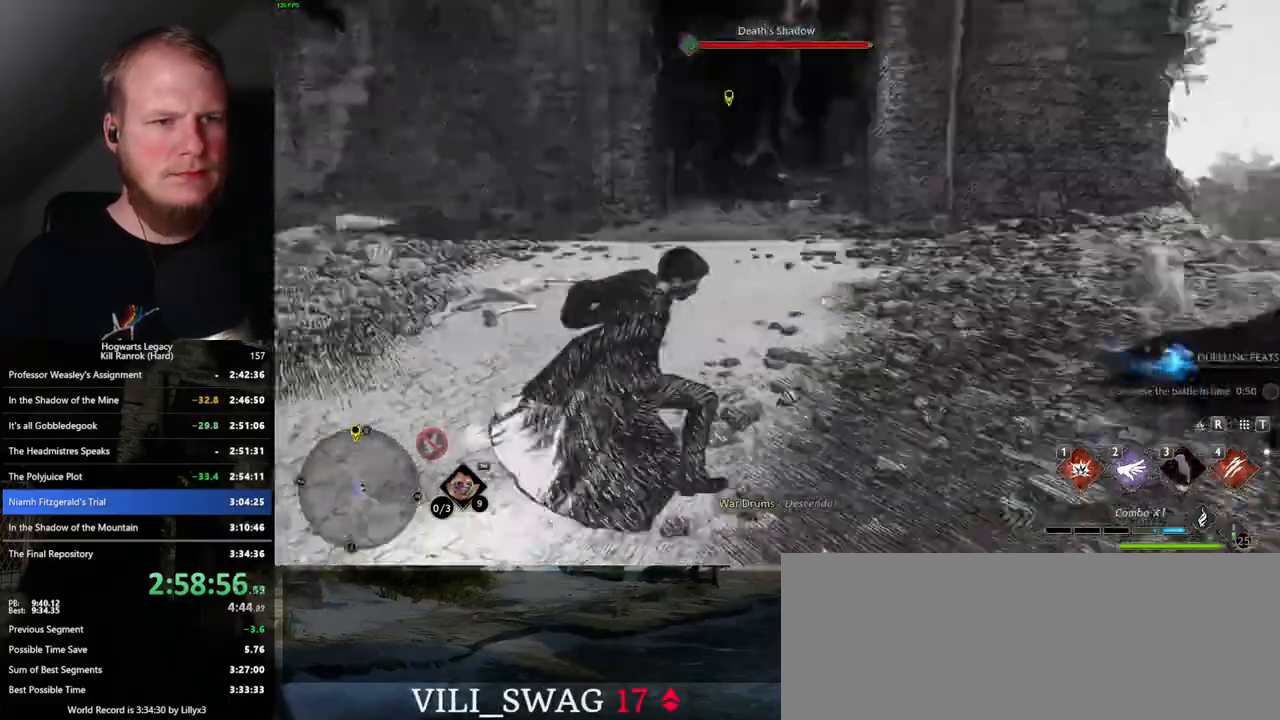
{"keys": ["w"], "mouse": [], "events": []}
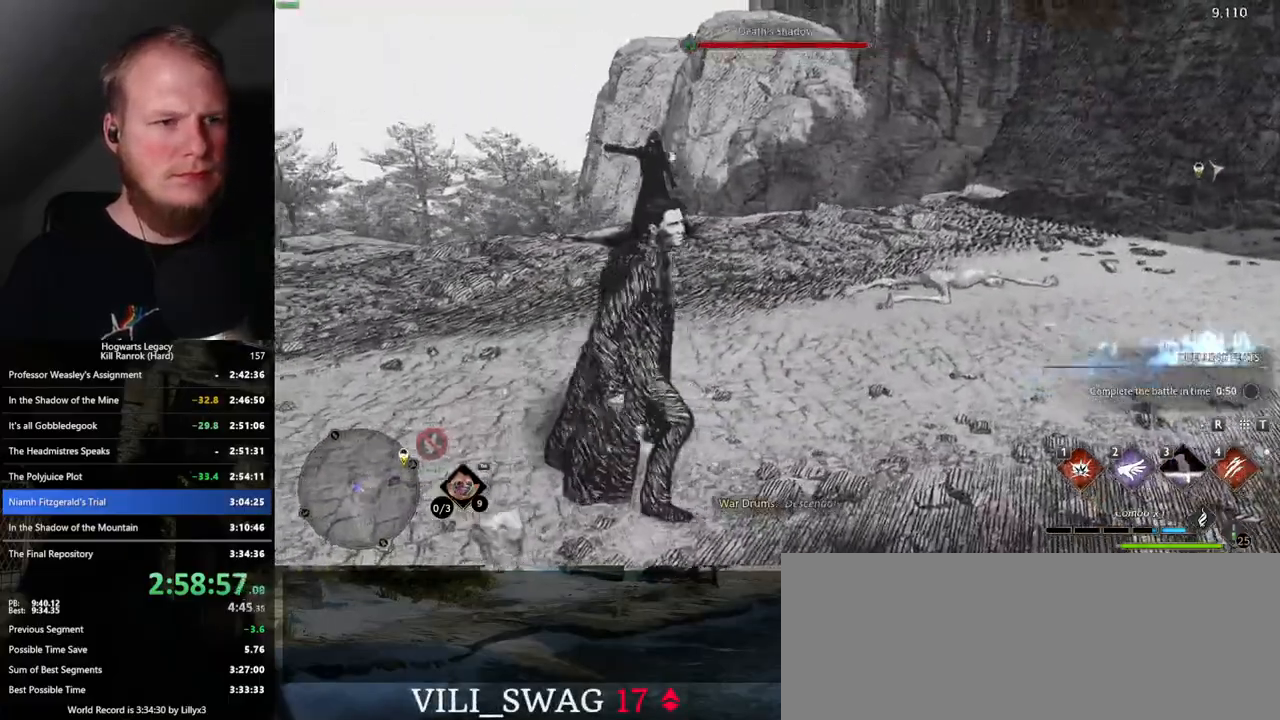
{"keys": ["w"], "mouse": [], "events": [[334, "4", "down"], [450, "4", "up"]]}
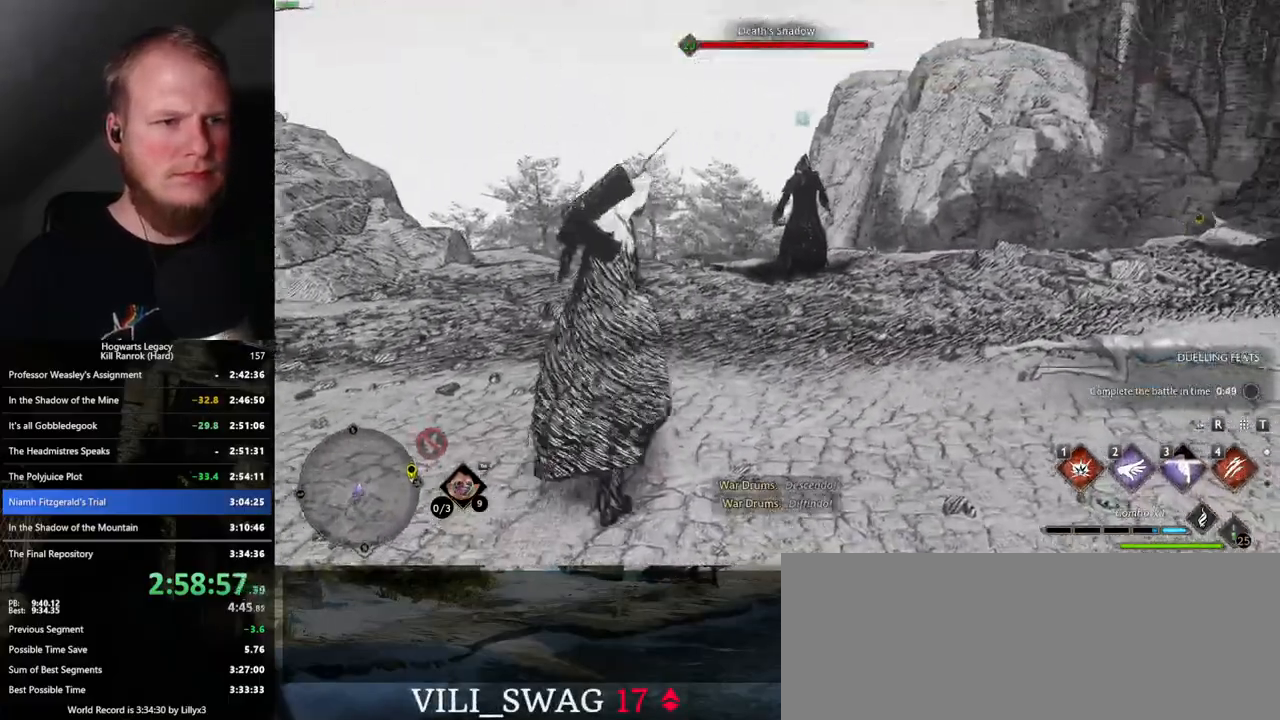
{"keys": ["w"], "mouse": [], "events": []}
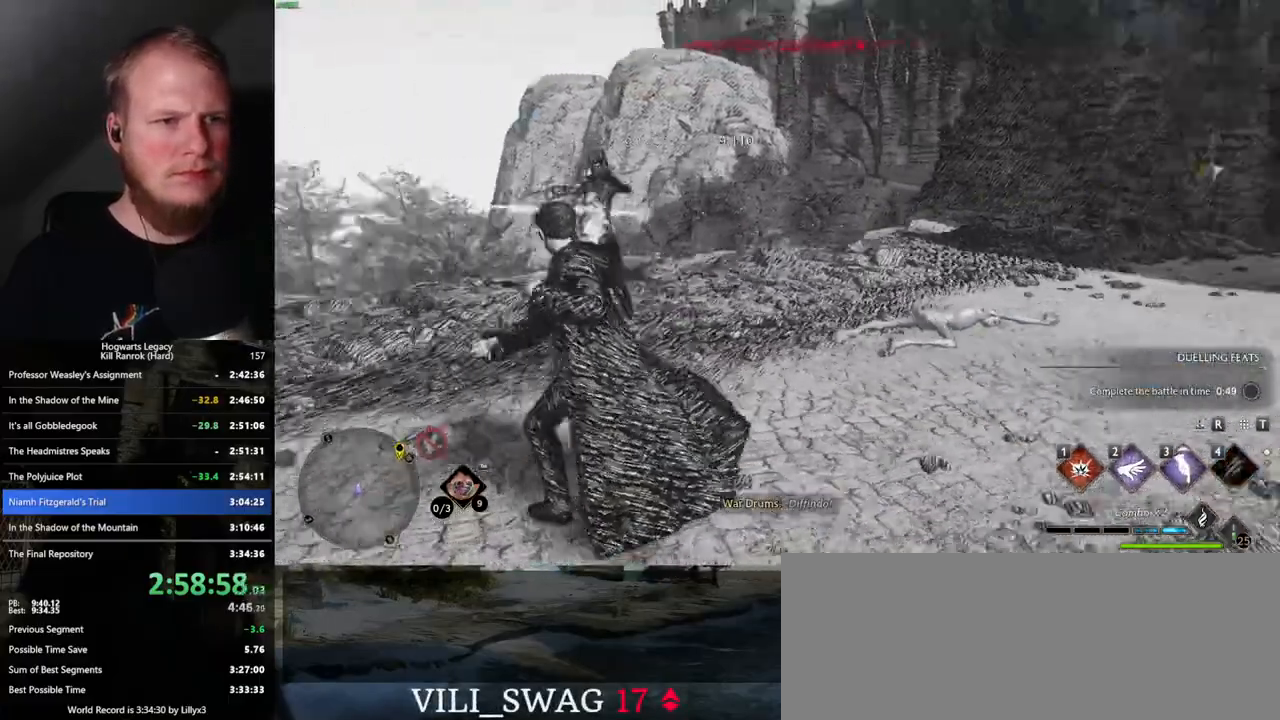
{"keys": [], "mouse": [], "events": [[467, "w", "up"]]}
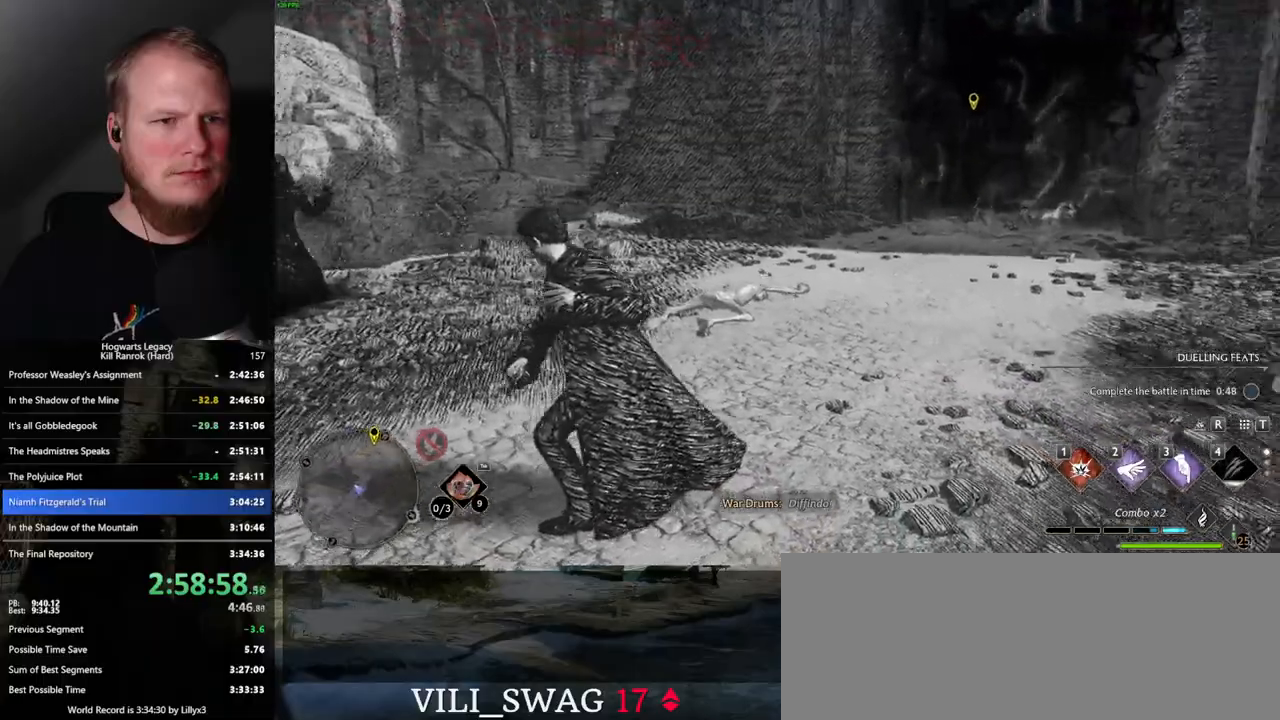
{"keys": [], "mouse": [], "events": []}
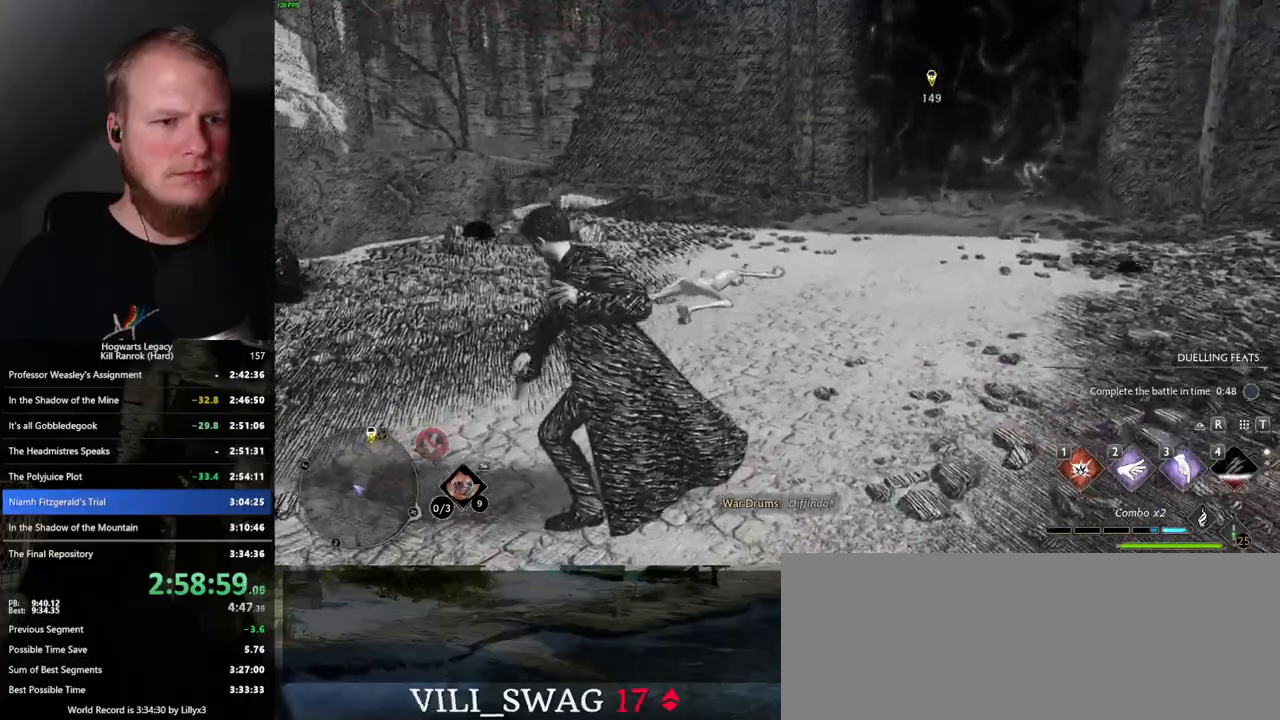
{"keys": [], "mouse": [], "events": []}
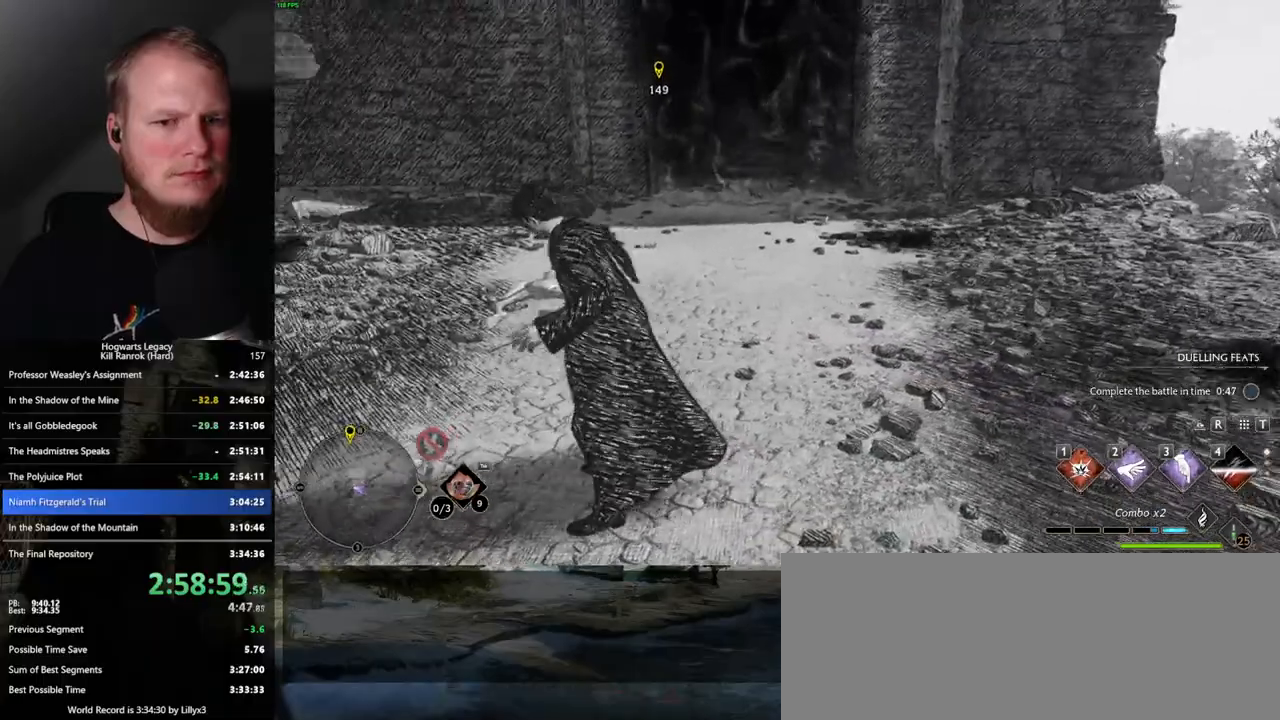
{"keys": [], "mouse": [], "events": []}
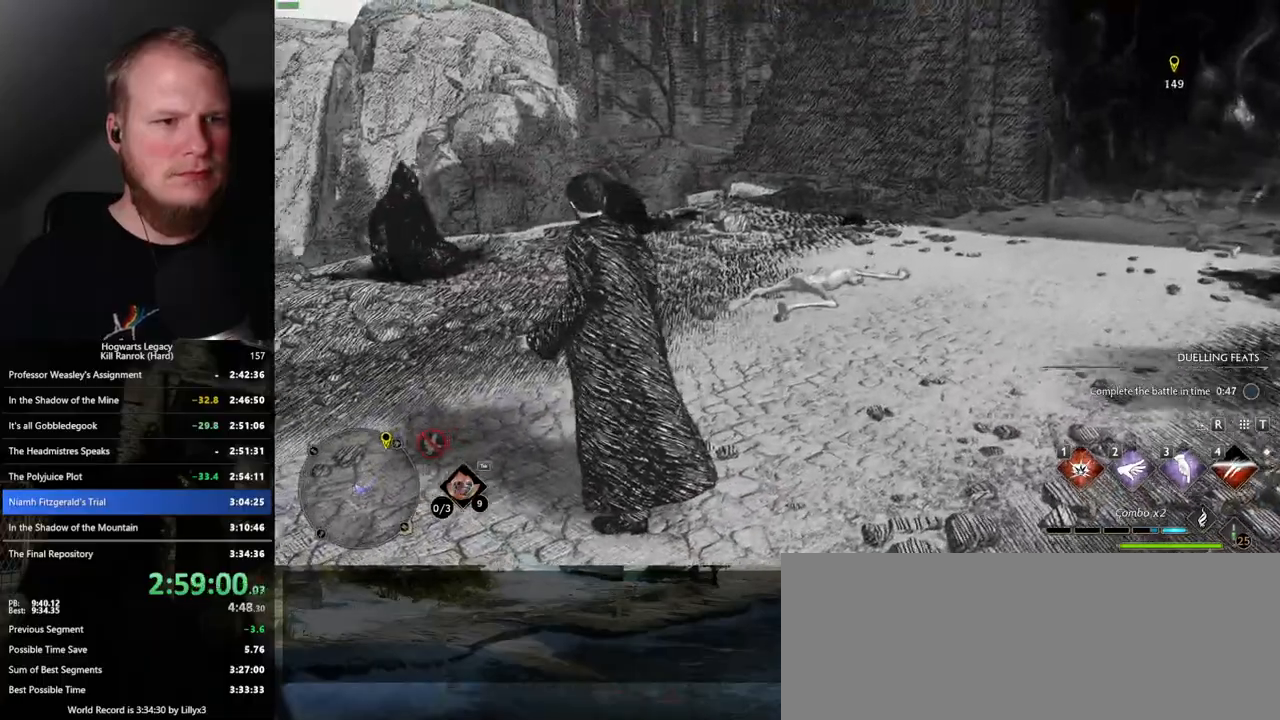
{"keys": ["w"], "mouse": ["right"], "events": [[167, "w", "down"], [350, "mouse_right", "down"], [384, "1", "down"], [500, "1", "up"]]}
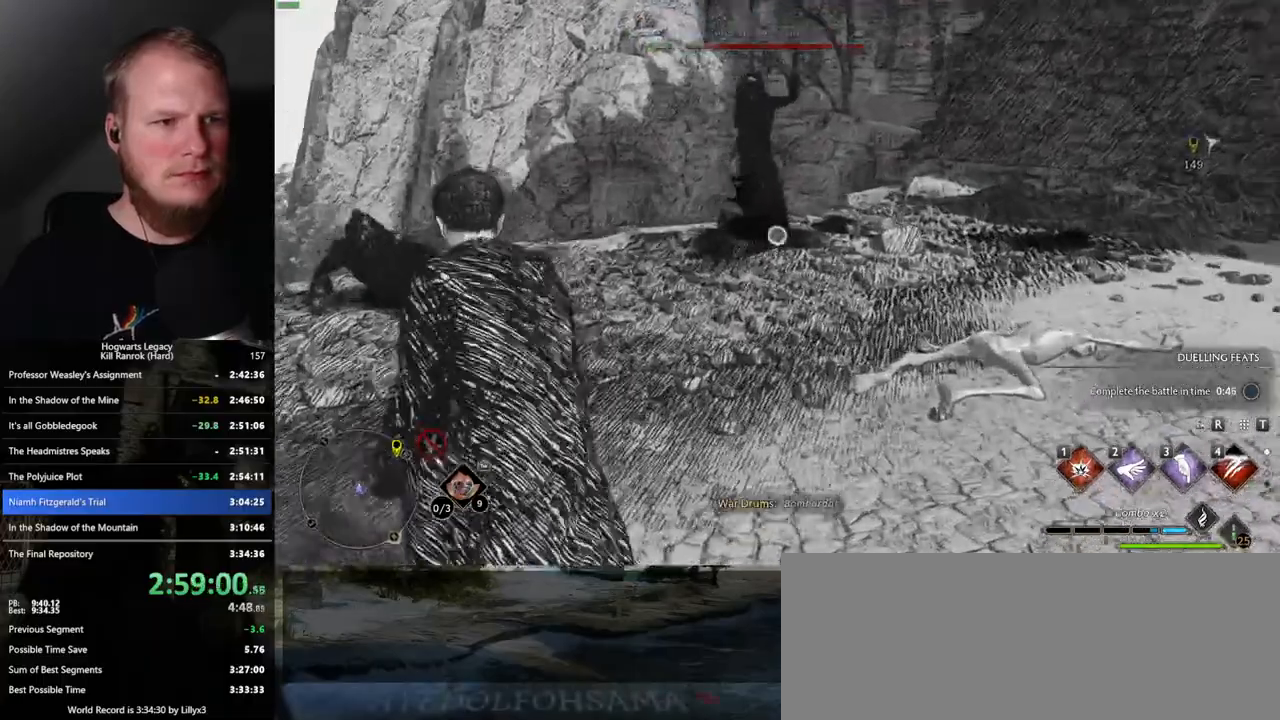
{"keys": ["w"], "mouse": ["right"], "events": []}
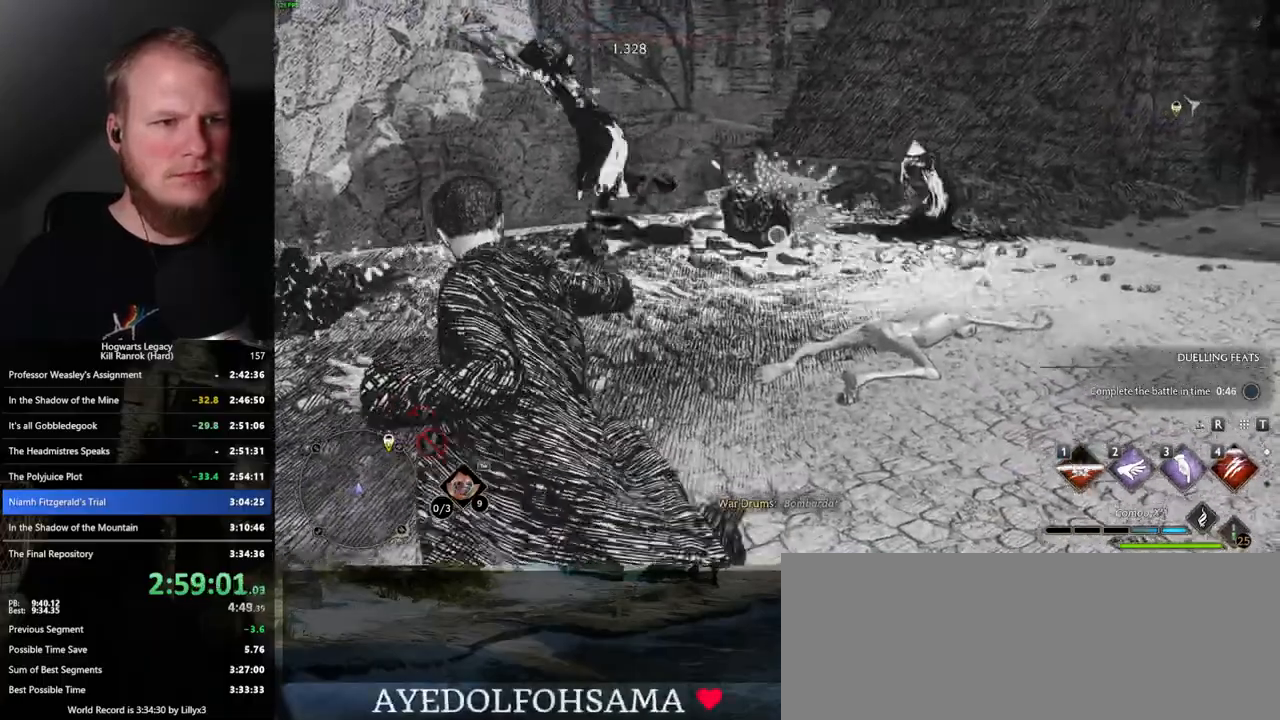
{"keys": ["w"], "mouse": [], "events": [[84, "mouse_right", "up"]]}
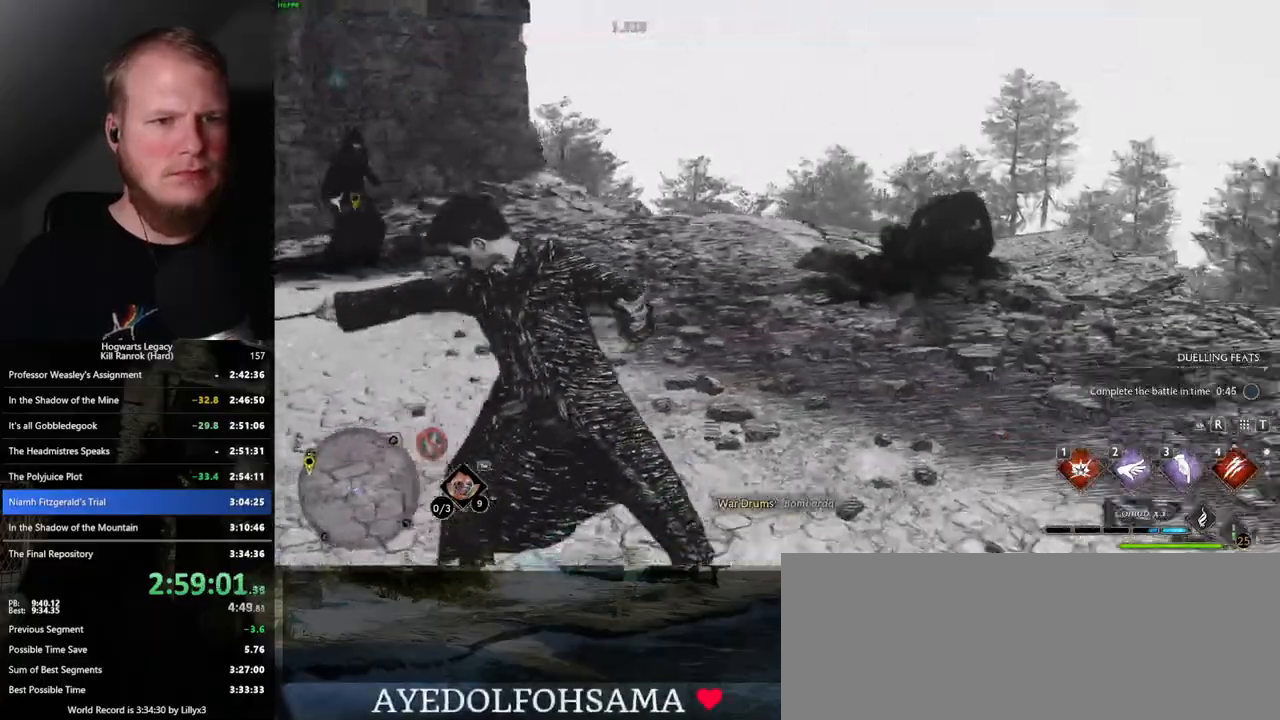
{"keys": ["w"], "mouse": [], "events": [[200, "4", "down"], [334, "4", "up"]]}
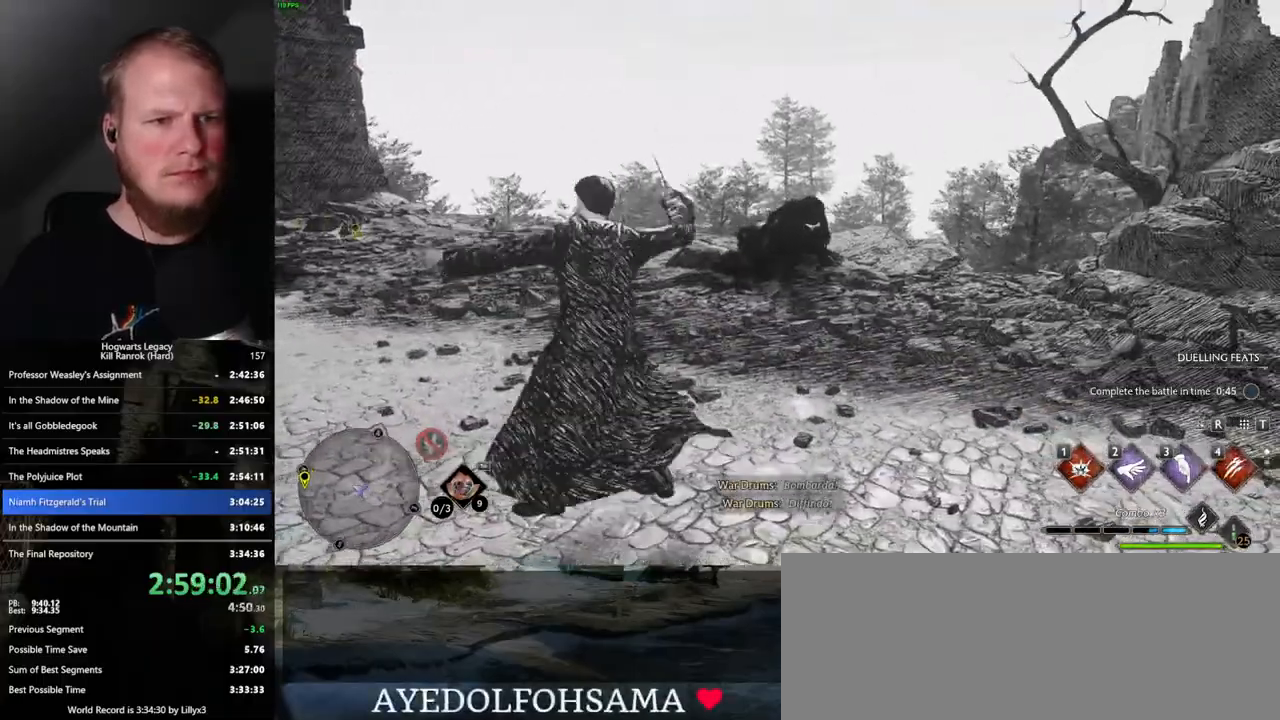
{"keys": ["w"], "mouse": [], "events": []}
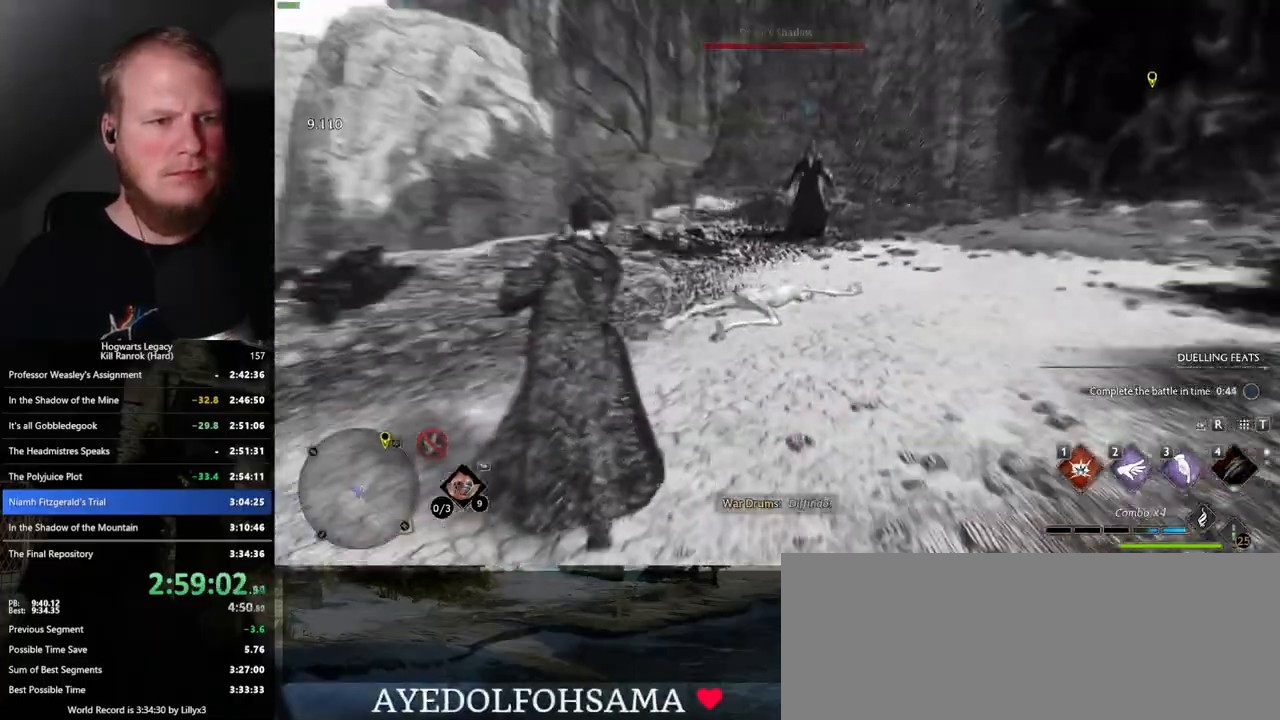
{"keys": ["w"], "mouse": [], "events": [[17, "3", "down"], [117, "3", "up"]]}
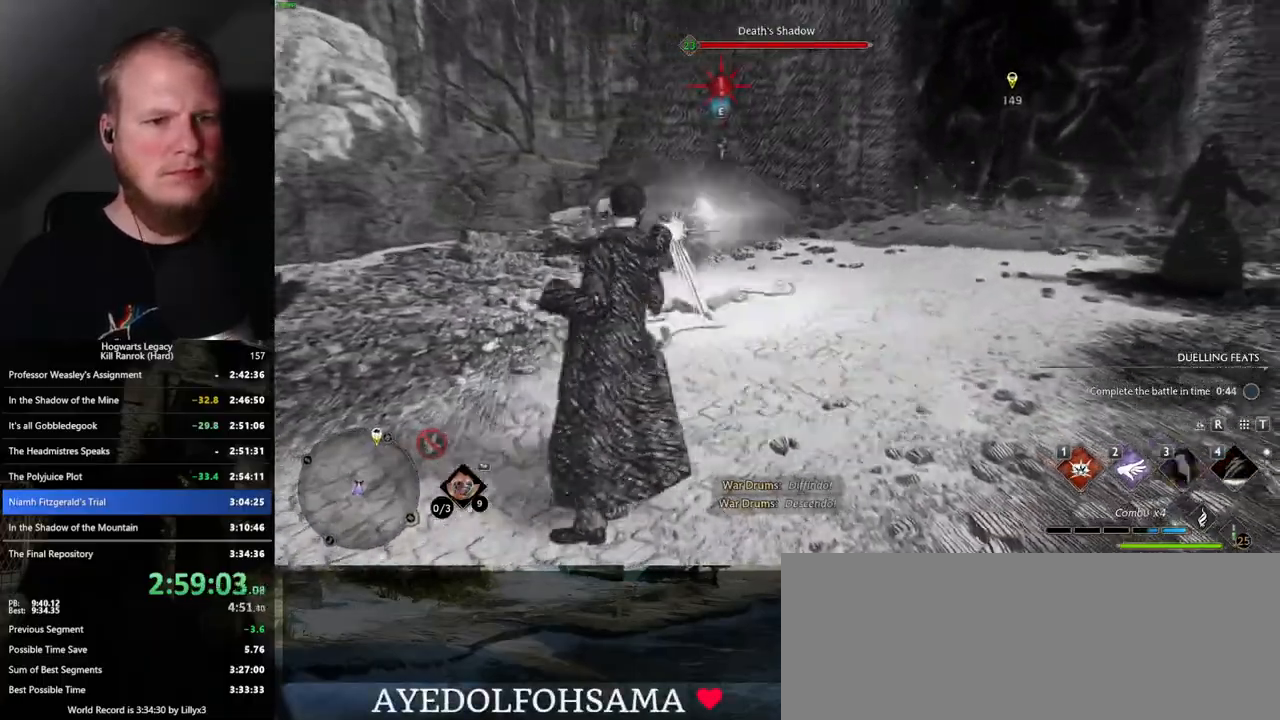
{"keys": ["w"], "mouse": [], "events": []}
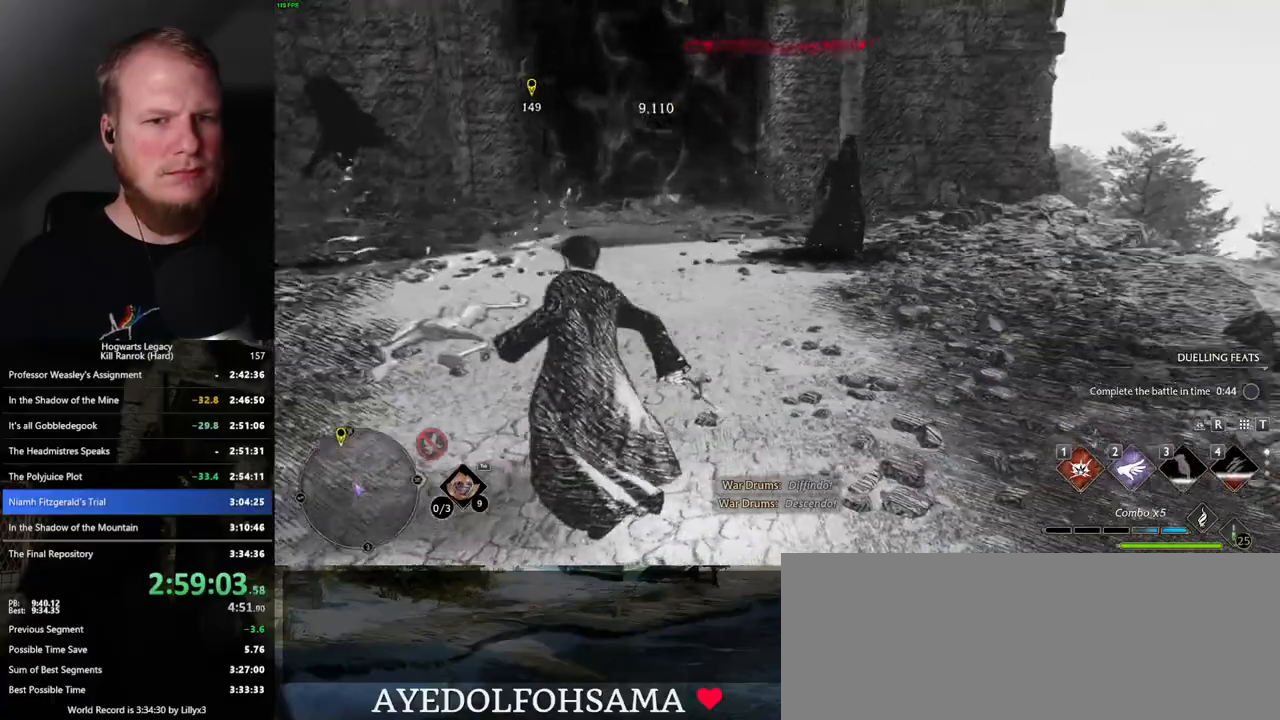
{"keys": ["1", "w"], "mouse": [], "events": [[467, "1", "down"]]}
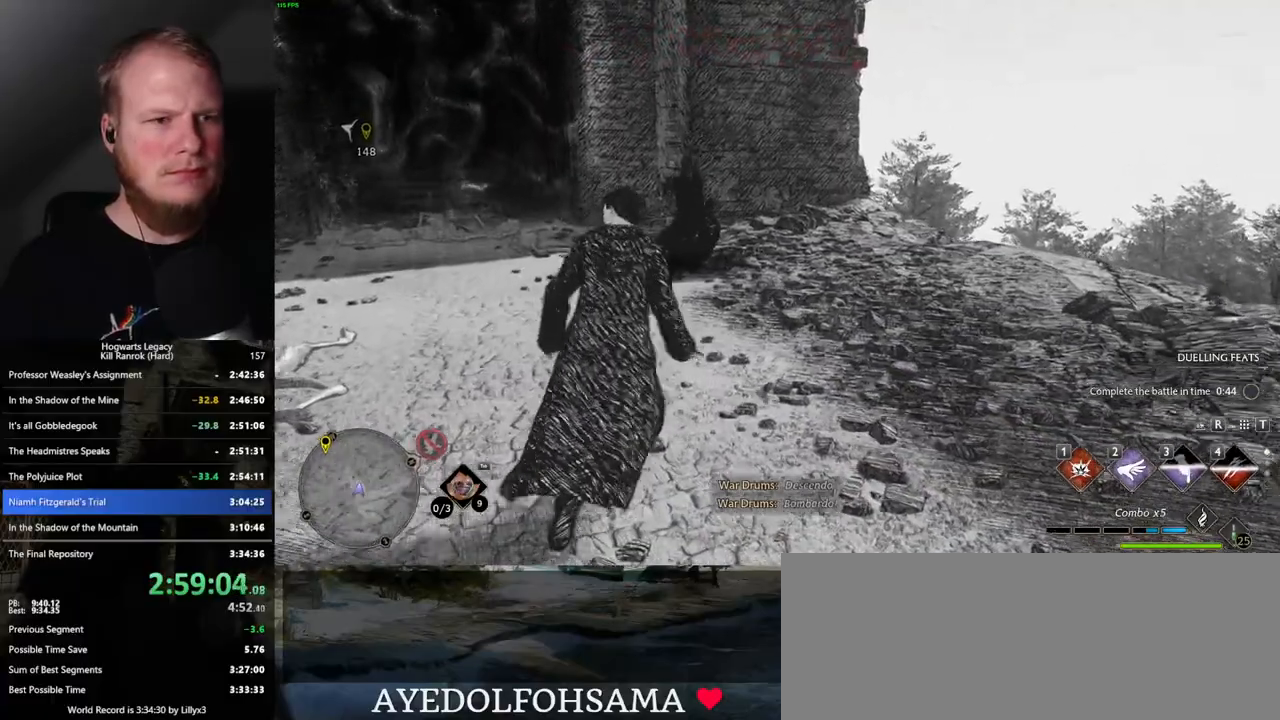
{"keys": ["w"], "mouse": [], "events": [[50, "1", "up"]]}
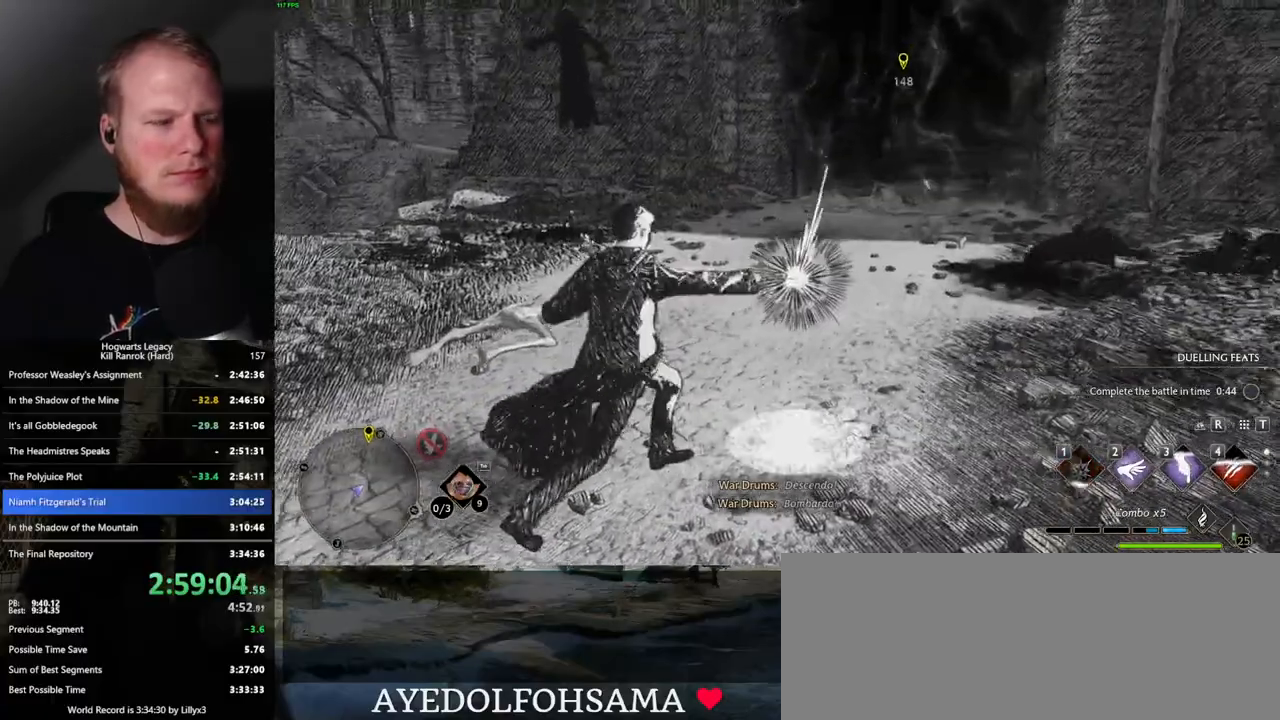
{"keys": ["shift_l", "w"], "mouse": [], "events": [[167, "space", "down"], [317, "space", "up"], [384, "shift_l", "down"]]}
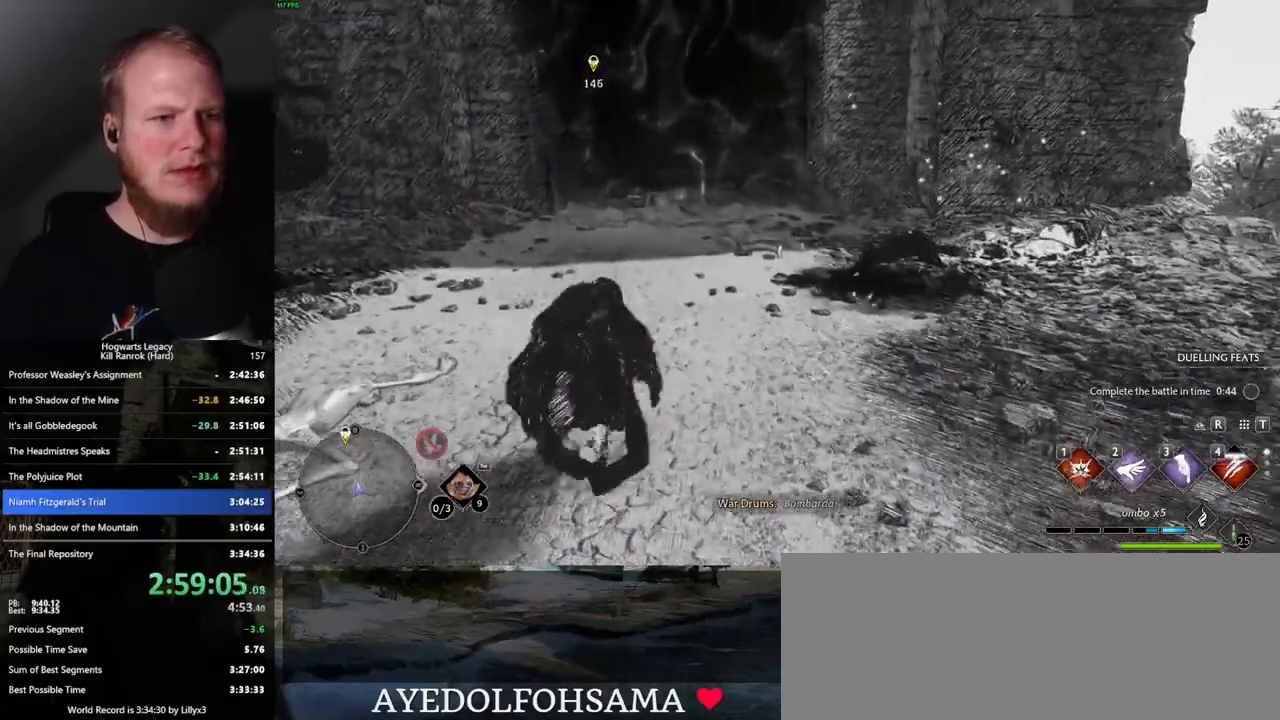
{"keys": ["w"], "mouse": [], "events": [[34, "shift_l", "up"]]}
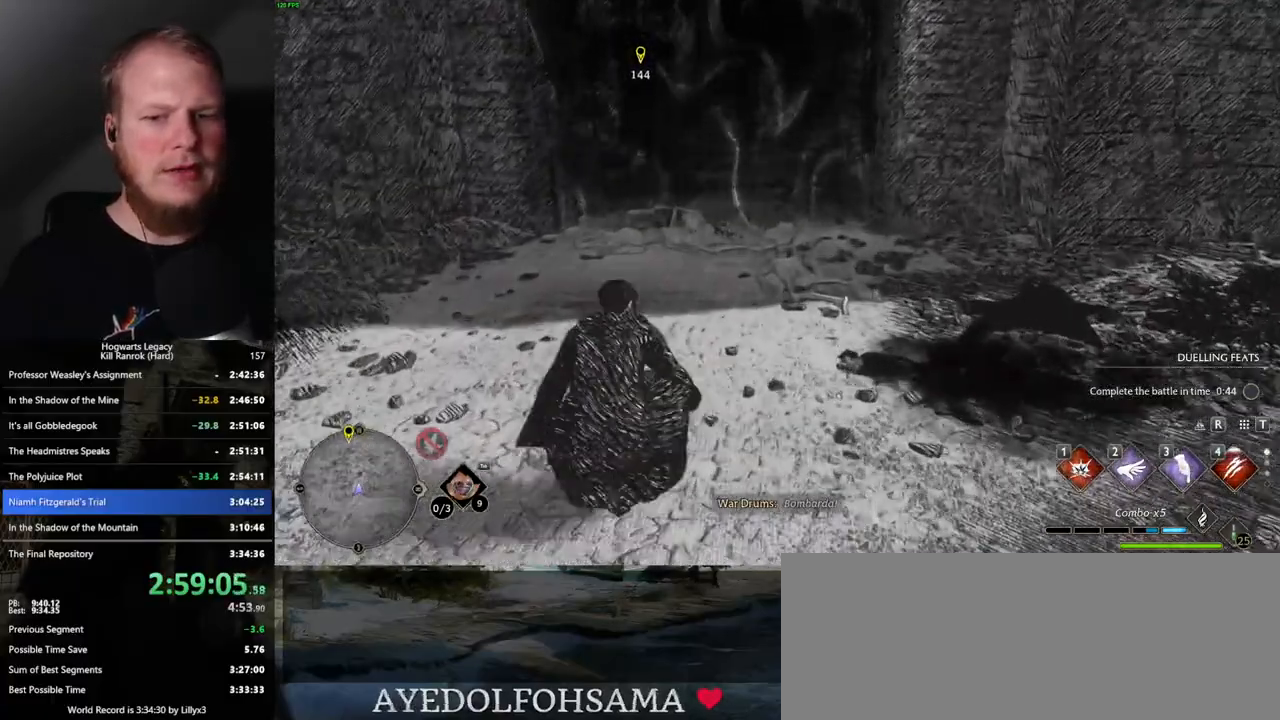
{"keys": ["w"], "mouse": [], "events": []}
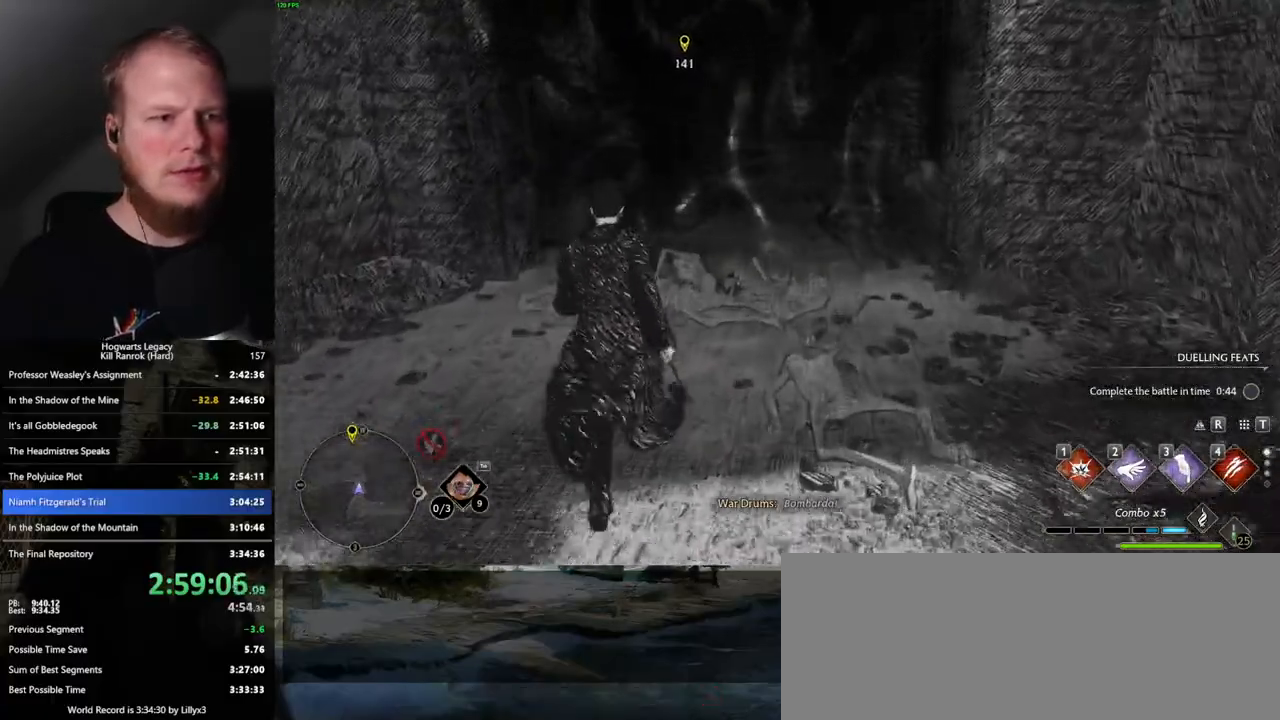
{"keys": ["w"], "mouse": [], "events": []}
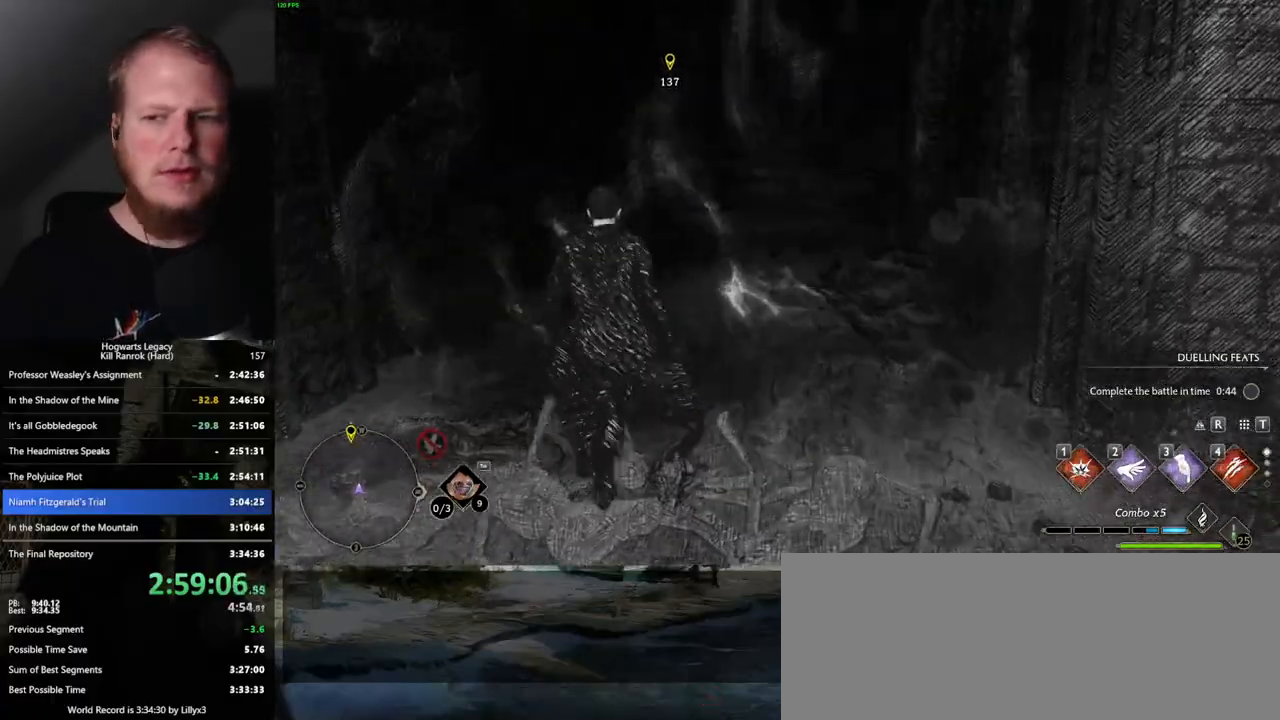
{"keys": [], "mouse": [], "events": [[317, "w", "up"]]}